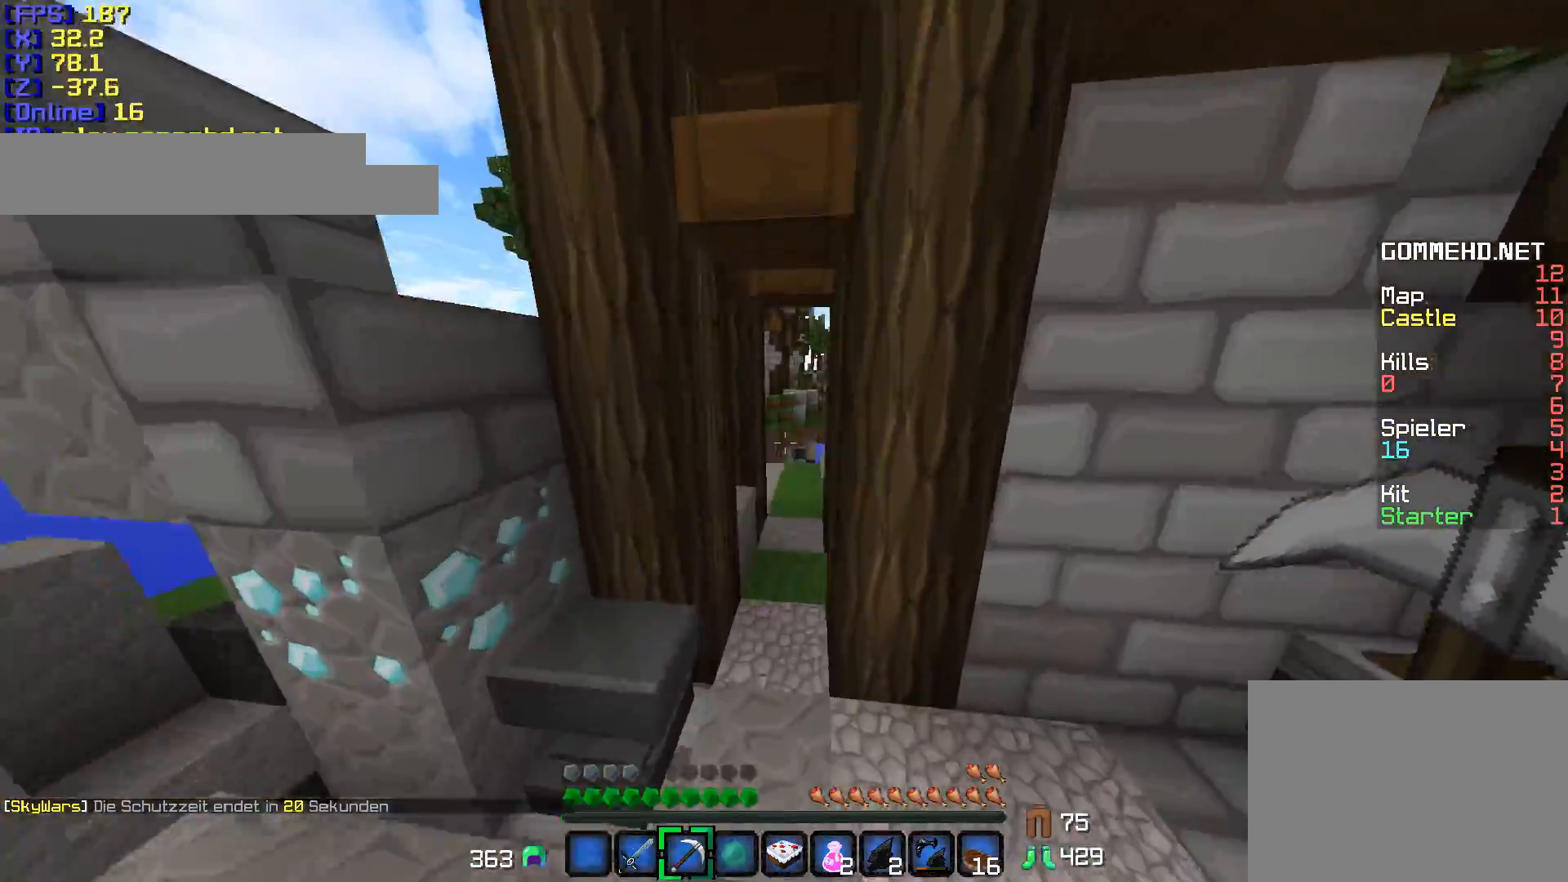
Gameplay with keyboard and mouse; each line is a JSON object with the keys and mouse buttons held at the frame after it. "events" lists presses ("down") and releases ("up") of "a", "d", "s", "shift", "w", "mouse_left" and "mouse_right" between this image and that frame as [ms after this image, input, new state], when the widget could be followed in between. "mouse_left", "mouse_right" = the "left", "right" buttons of the "mouse" list. No other keys are recorded. Fast repeated clicks can show as one long hold. Mouse movement is not recorded.
{"keys": ["a", "w"], "mouse": [], "events": [[83, "d", "down"], [133, "d", "up"], [433, "a", "down"]]}
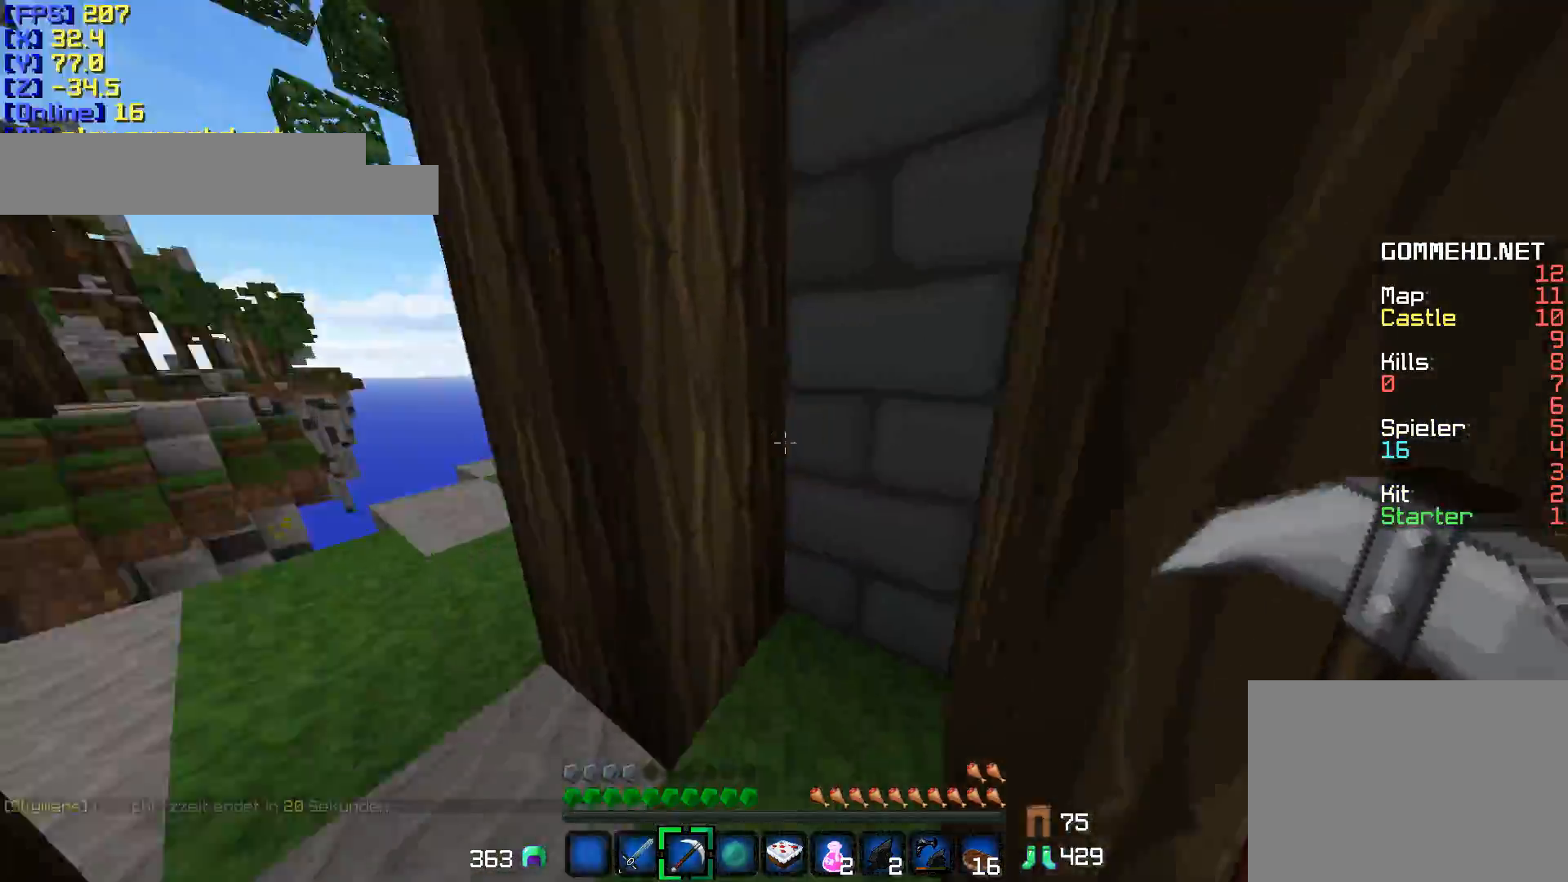
{"keys": ["a", "w"], "mouse": [], "events": [[133, "w", "up"], [333, "w", "down"]]}
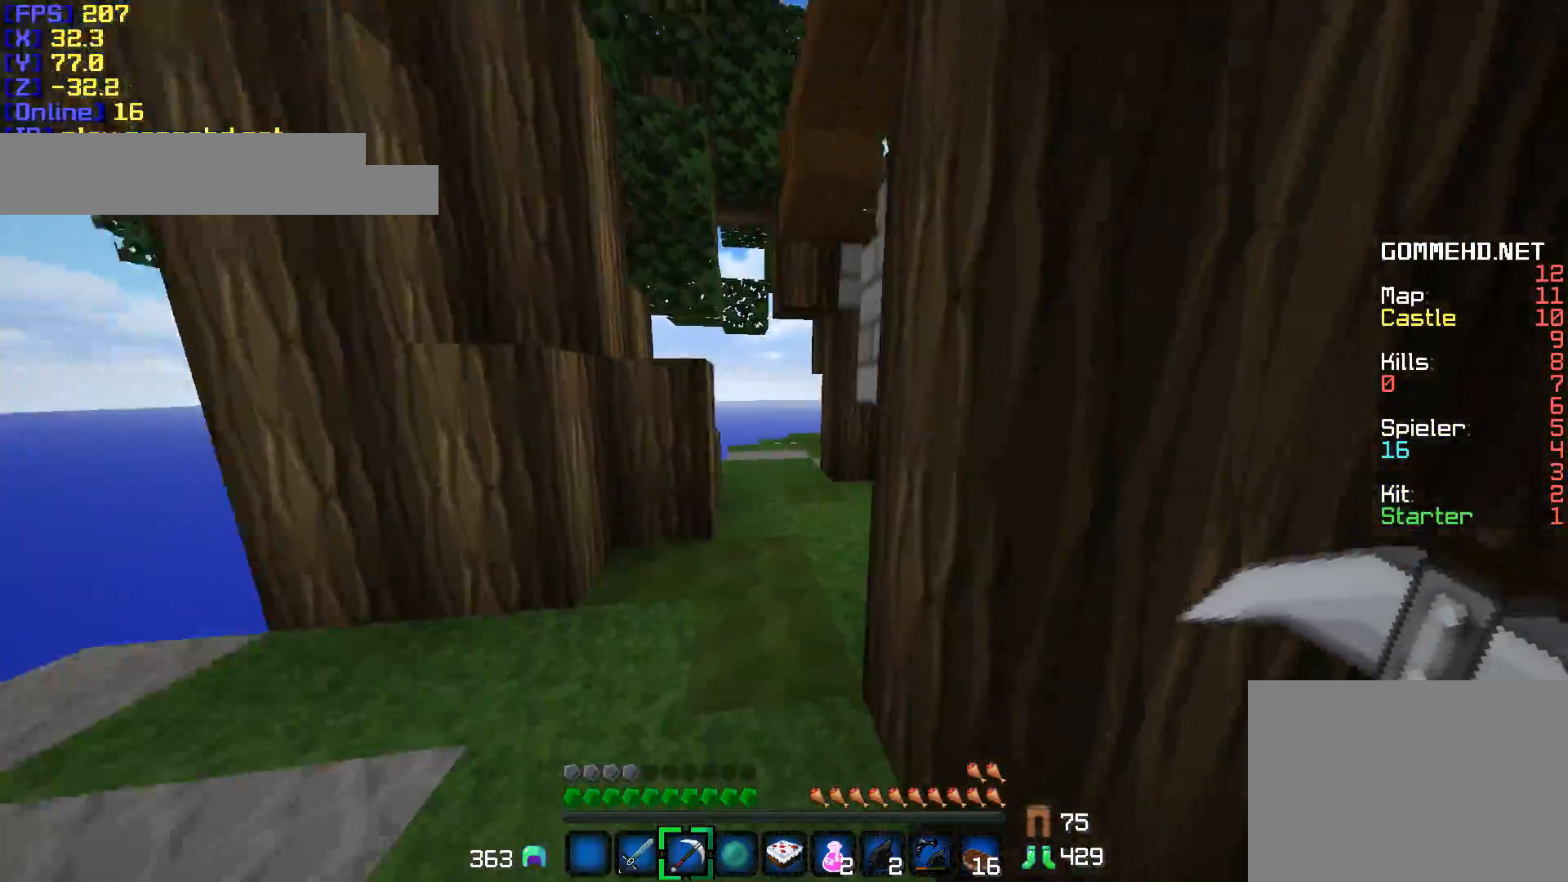
{"keys": ["d", "w"], "mouse": [], "events": [[133, "a", "up"], [433, "d", "down"]]}
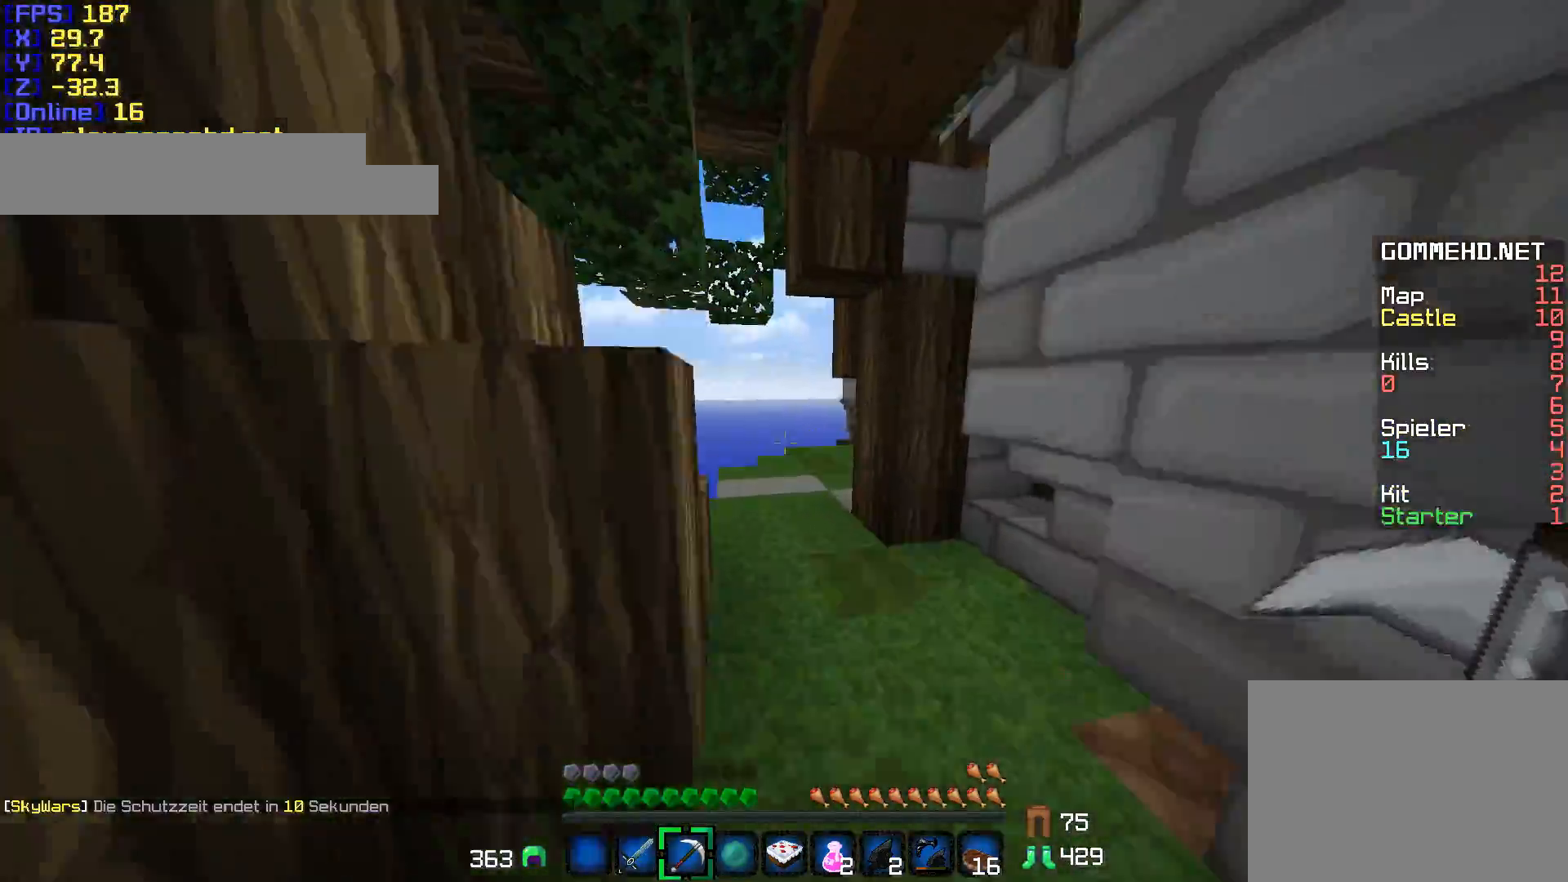
{"keys": ["w"], "mouse": [], "events": [[33, "d", "up"], [183, "a", "down"], [483, "a", "up"]]}
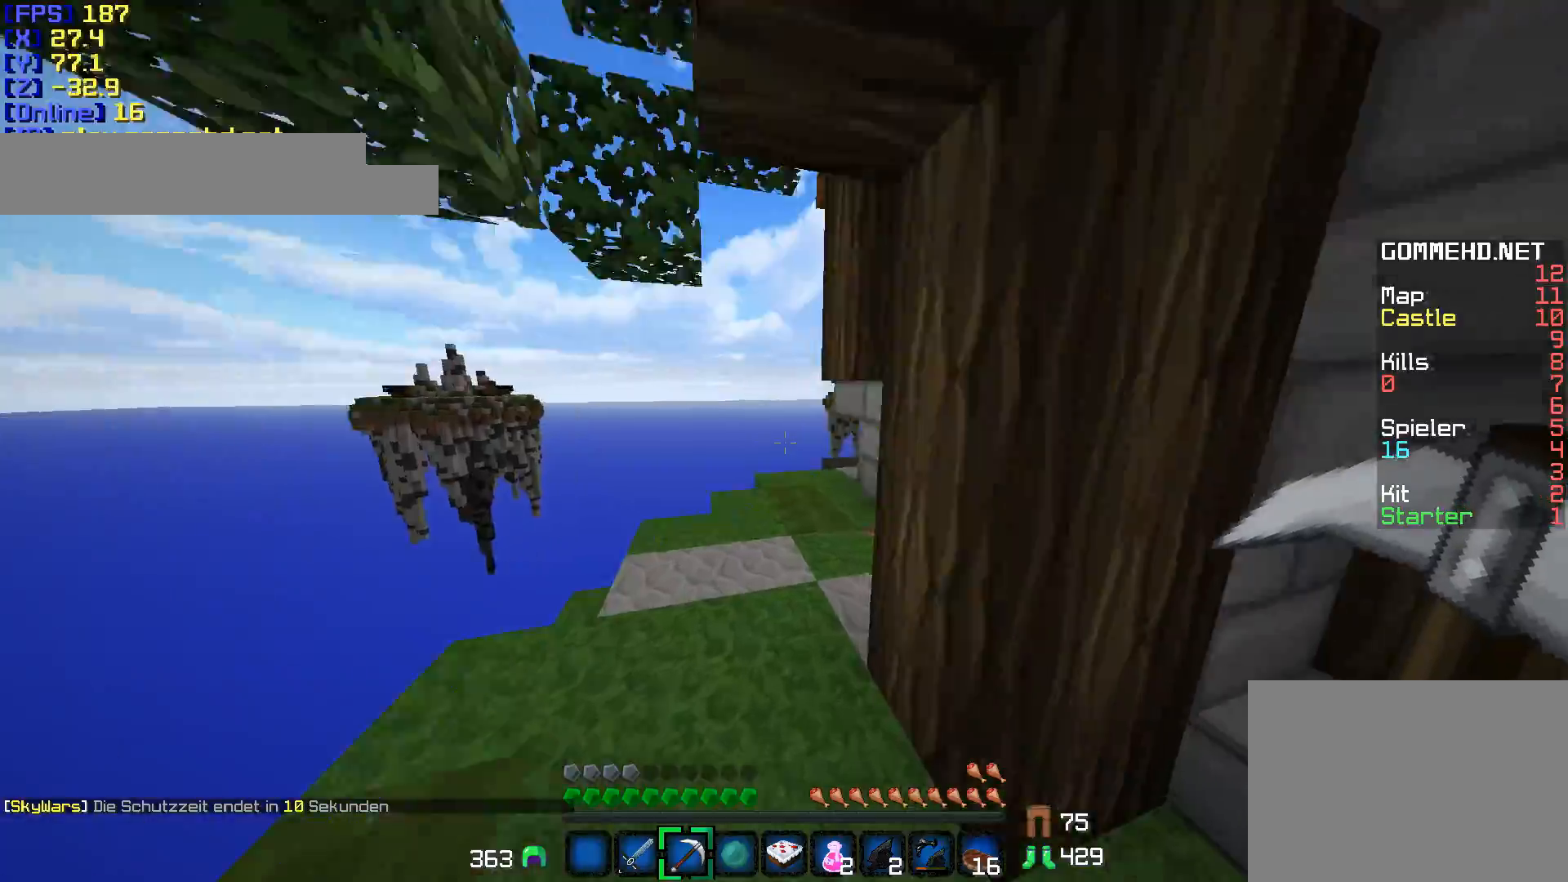
{"keys": ["a", "w"], "mouse": [], "events": [[333, "a", "down"]]}
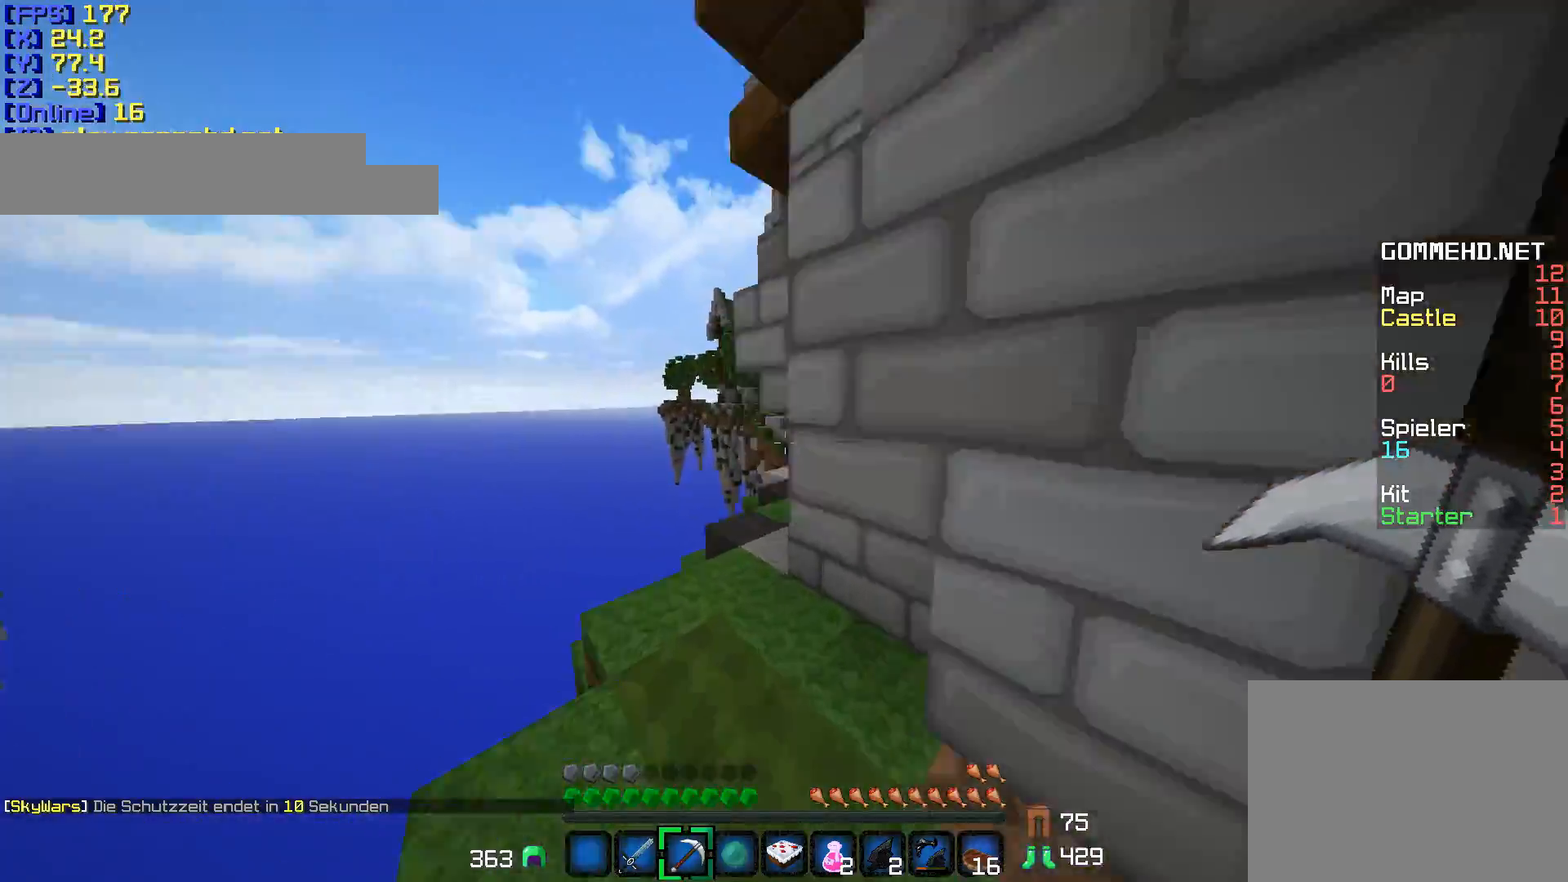
{"keys": ["w"], "mouse": [], "events": [[133, "a", "up"], [300, "a", "down"], [483, "a", "up"]]}
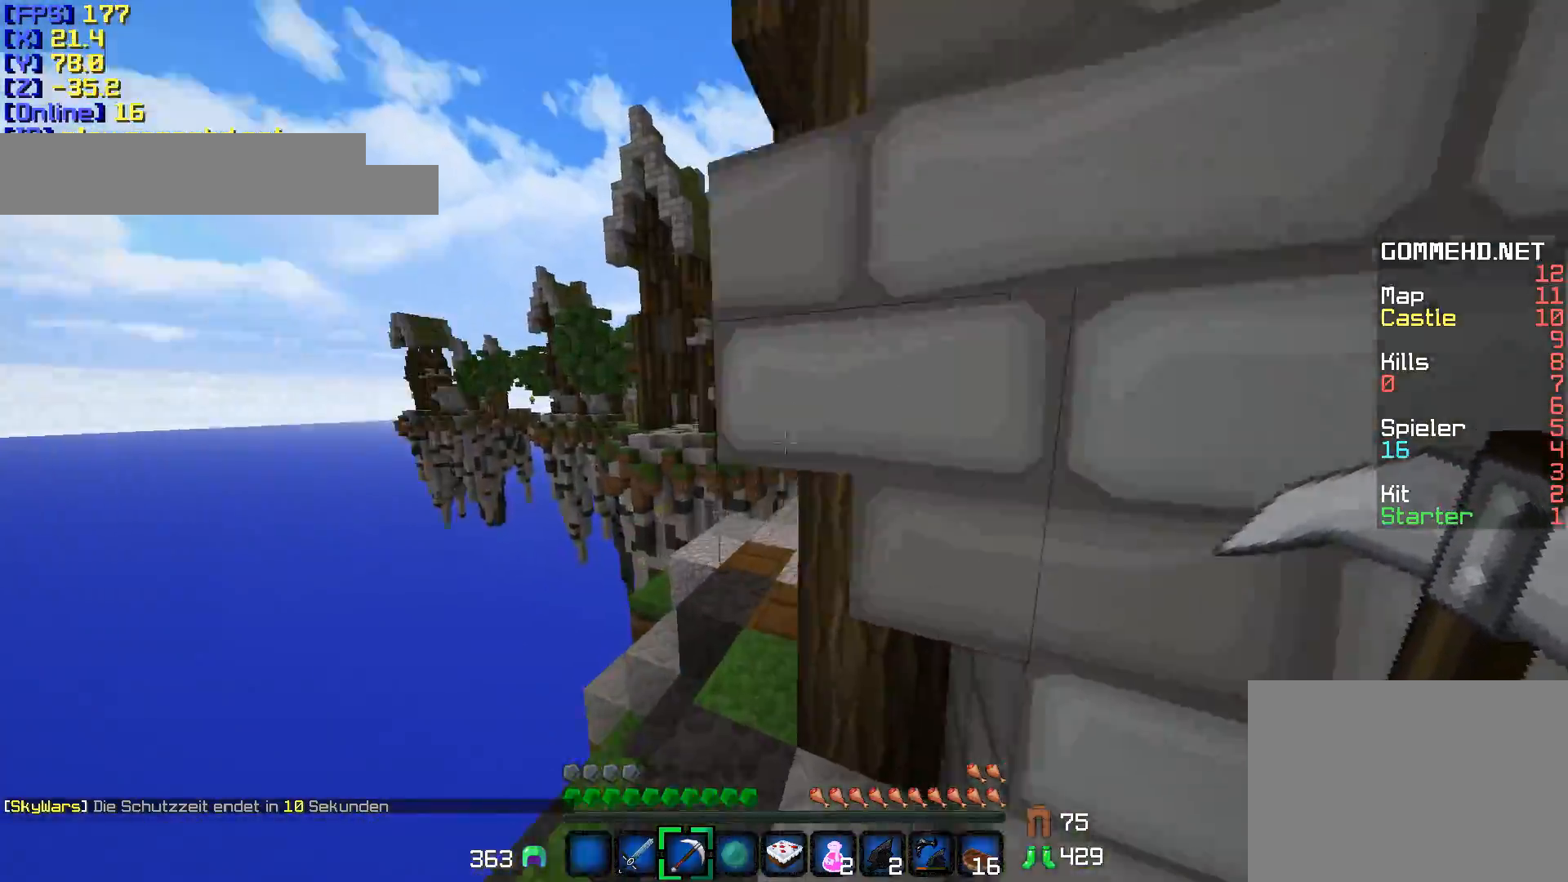
{"keys": ["w"], "mouse": [], "events": [[83, "d", "down"], [183, "d", "up"]]}
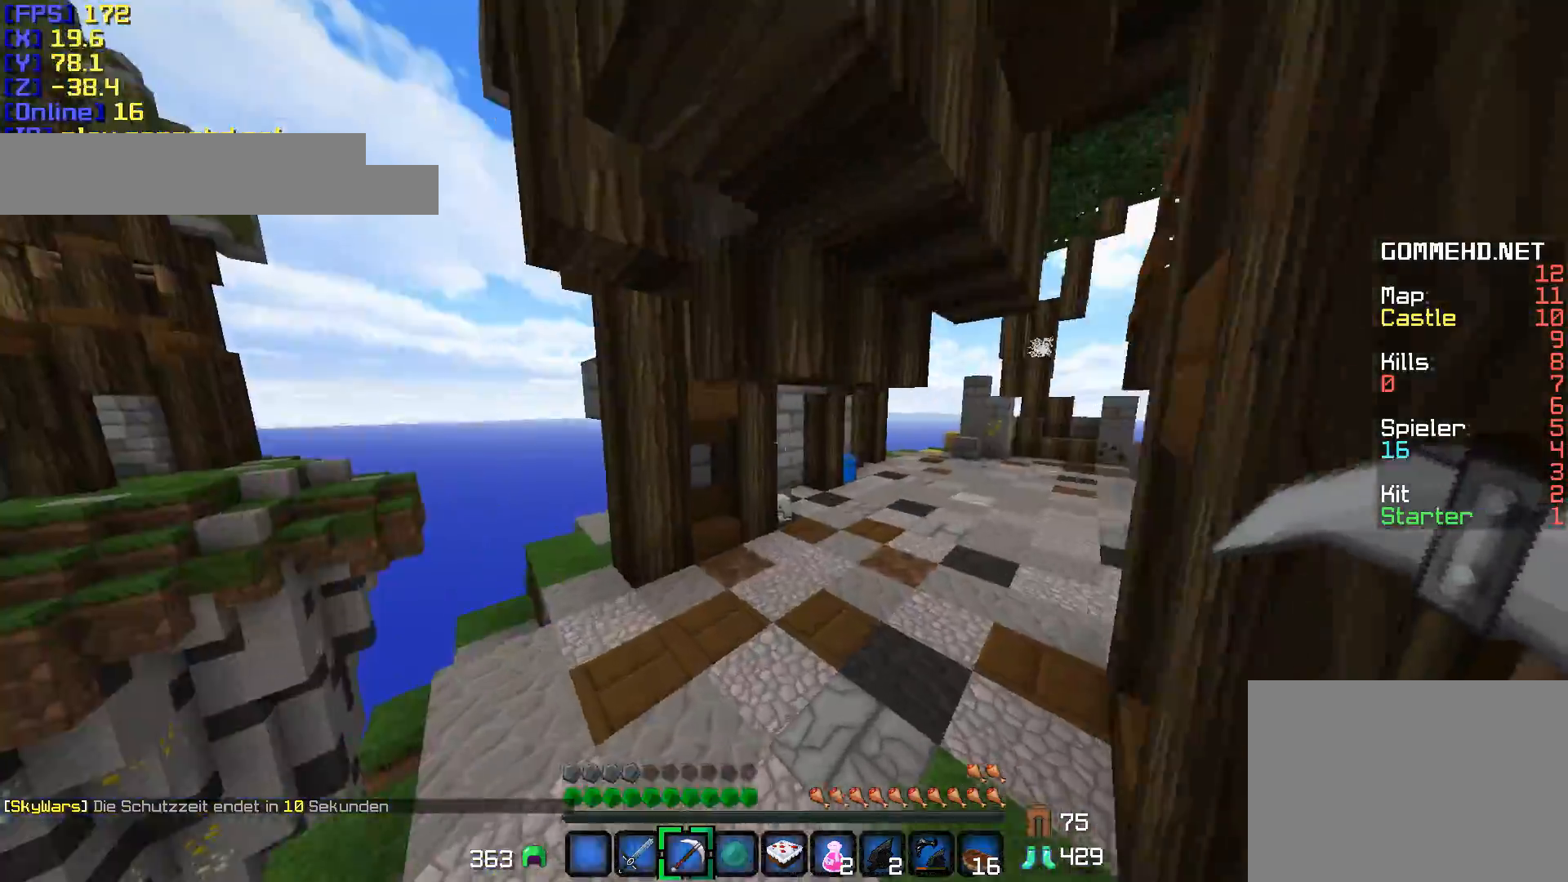
{"keys": ["a", "w"], "mouse": [], "events": [[50, "d", "down"], [250, "d", "up"], [300, "a", "down"]]}
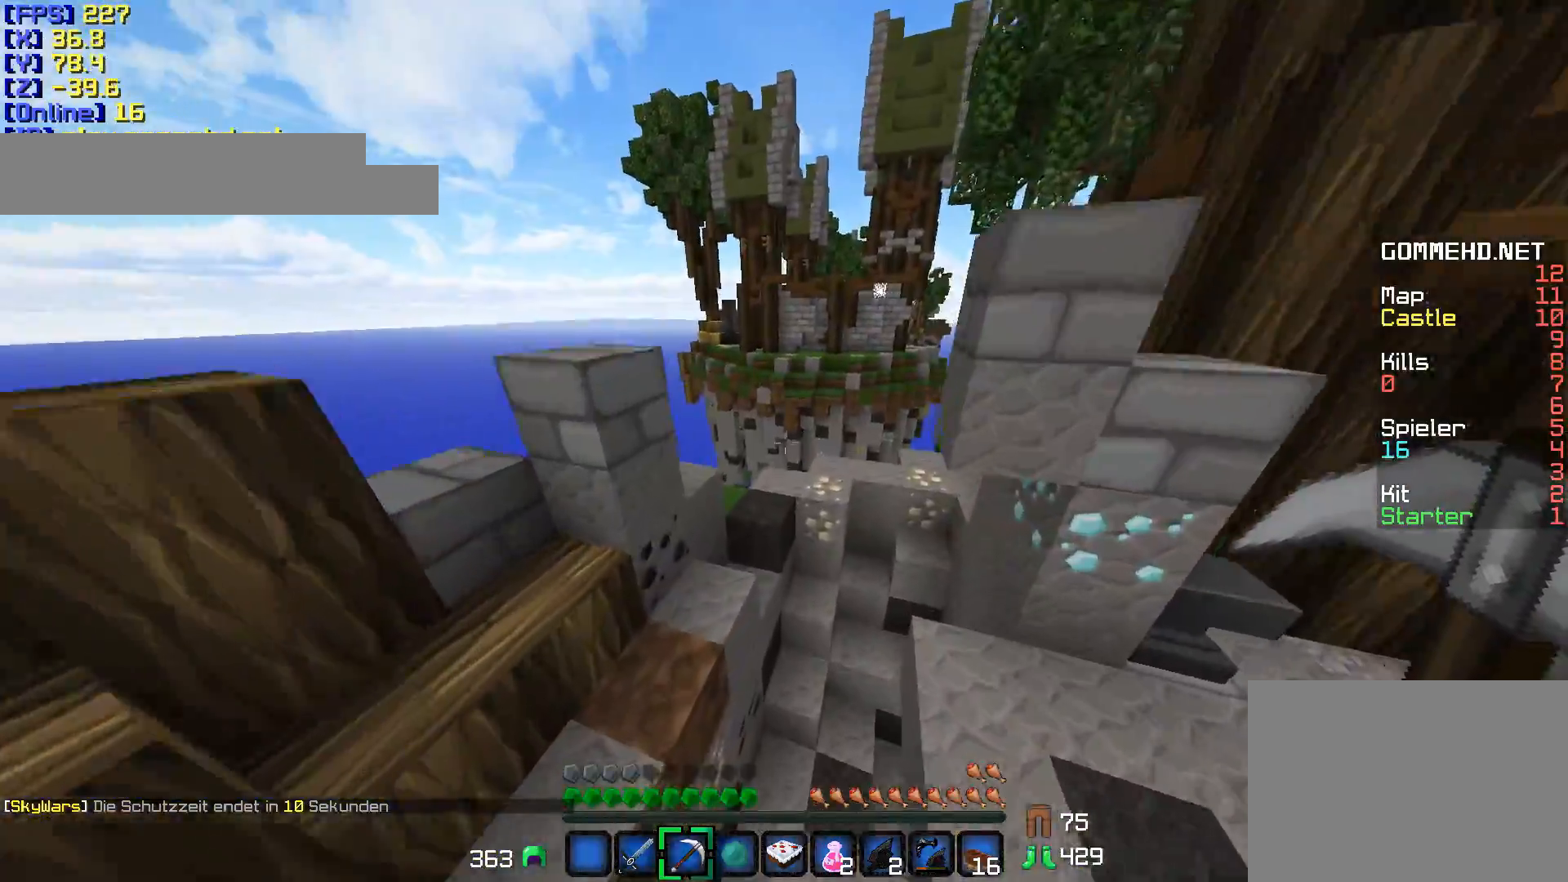
{"keys": ["d", "w"], "mouse": [], "events": [[50, "a", "up"], [350, "d", "down"]]}
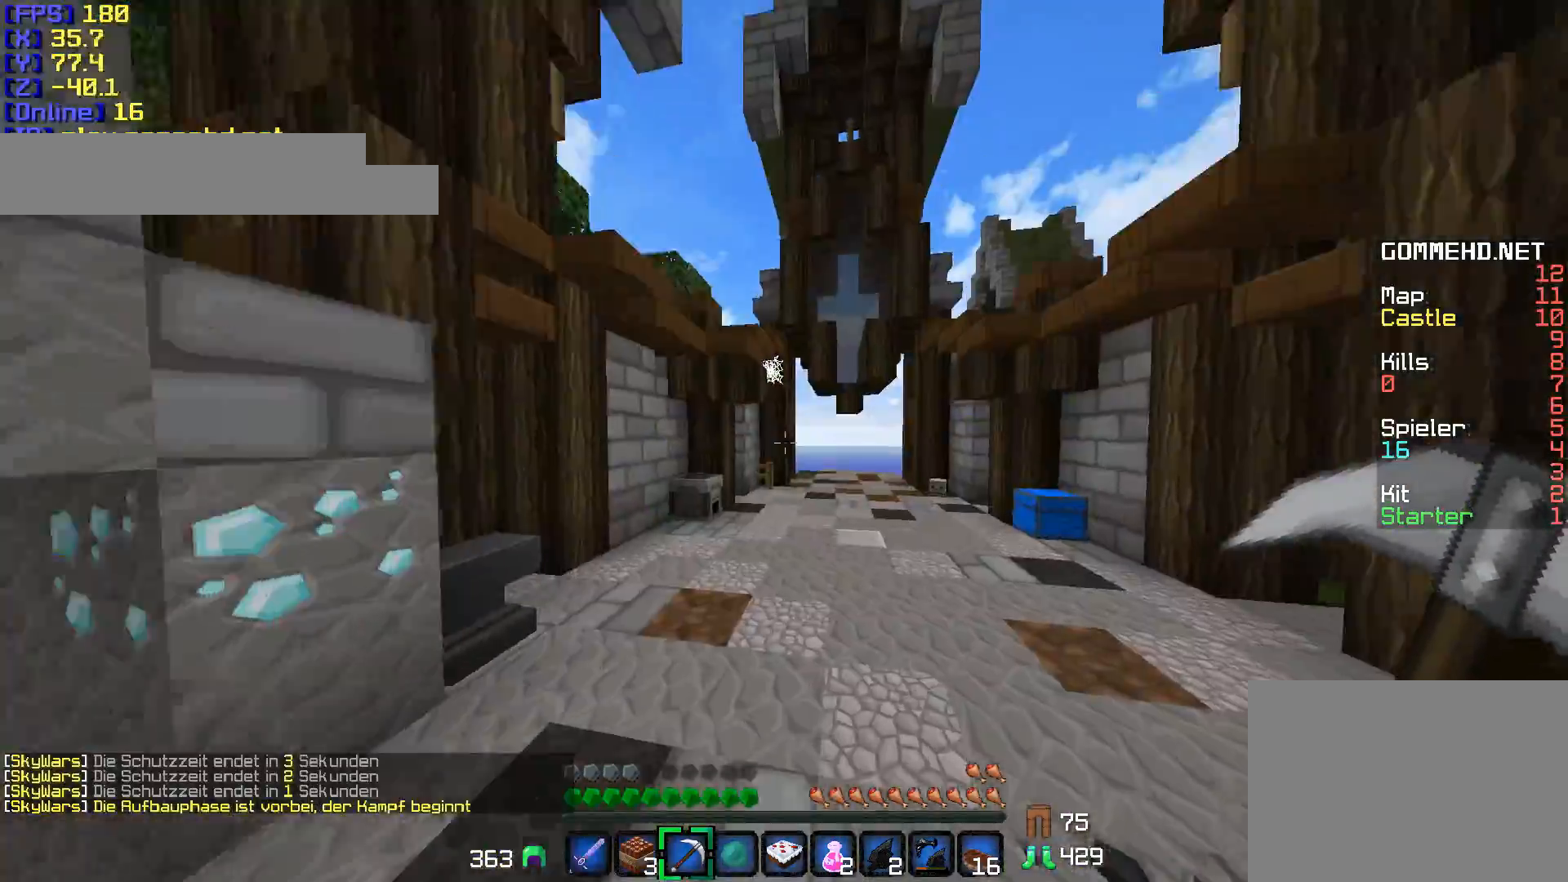
{"keys": ["d", "w"], "mouse": [], "events": []}
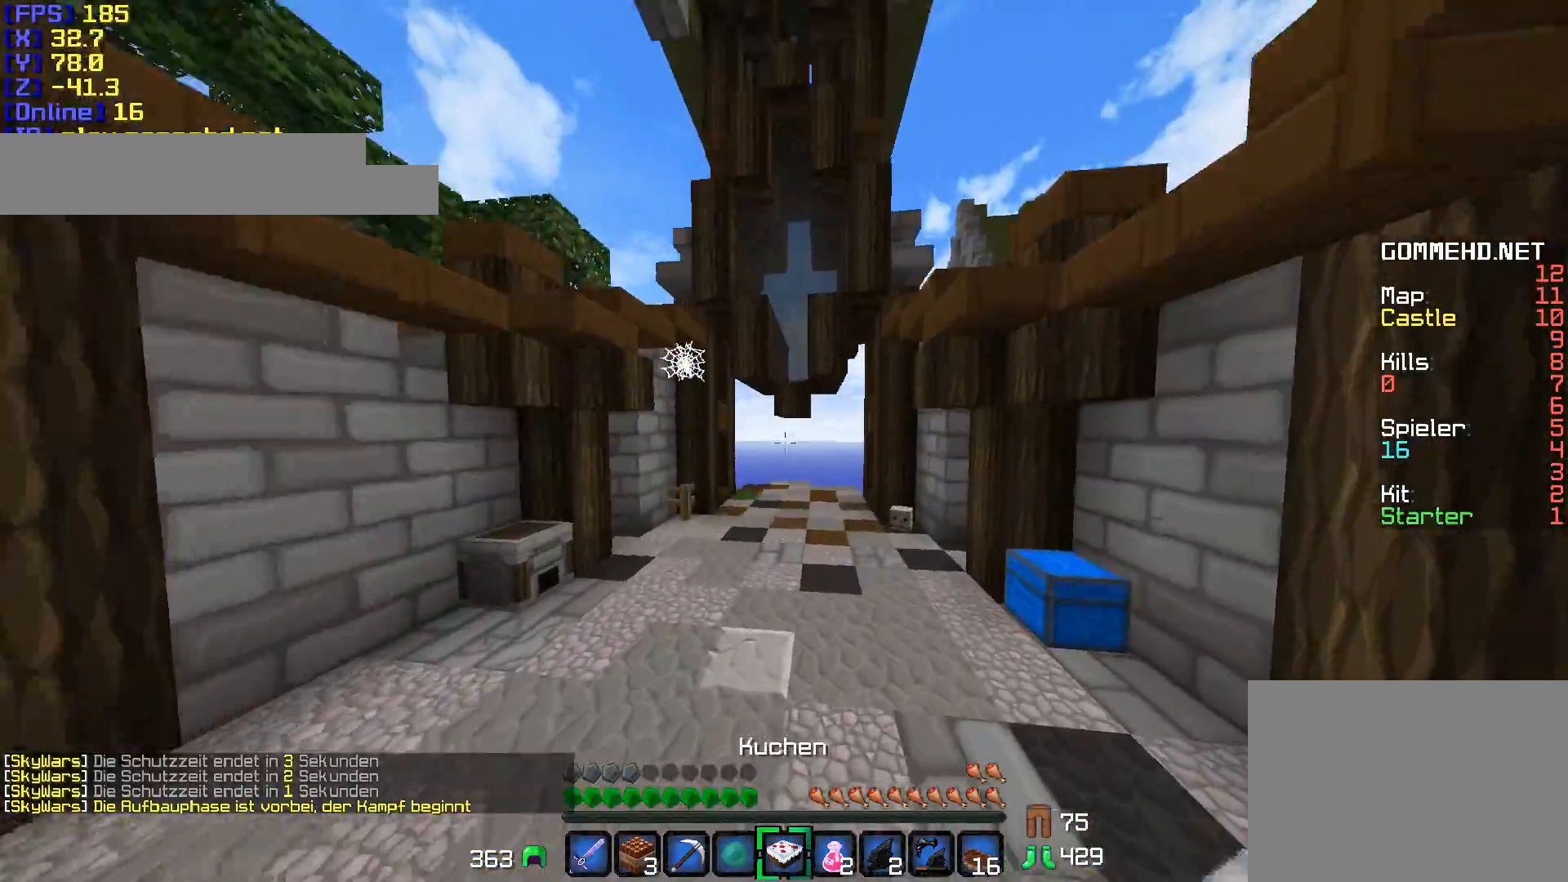
{"keys": ["d", "w"], "mouse": [], "events": []}
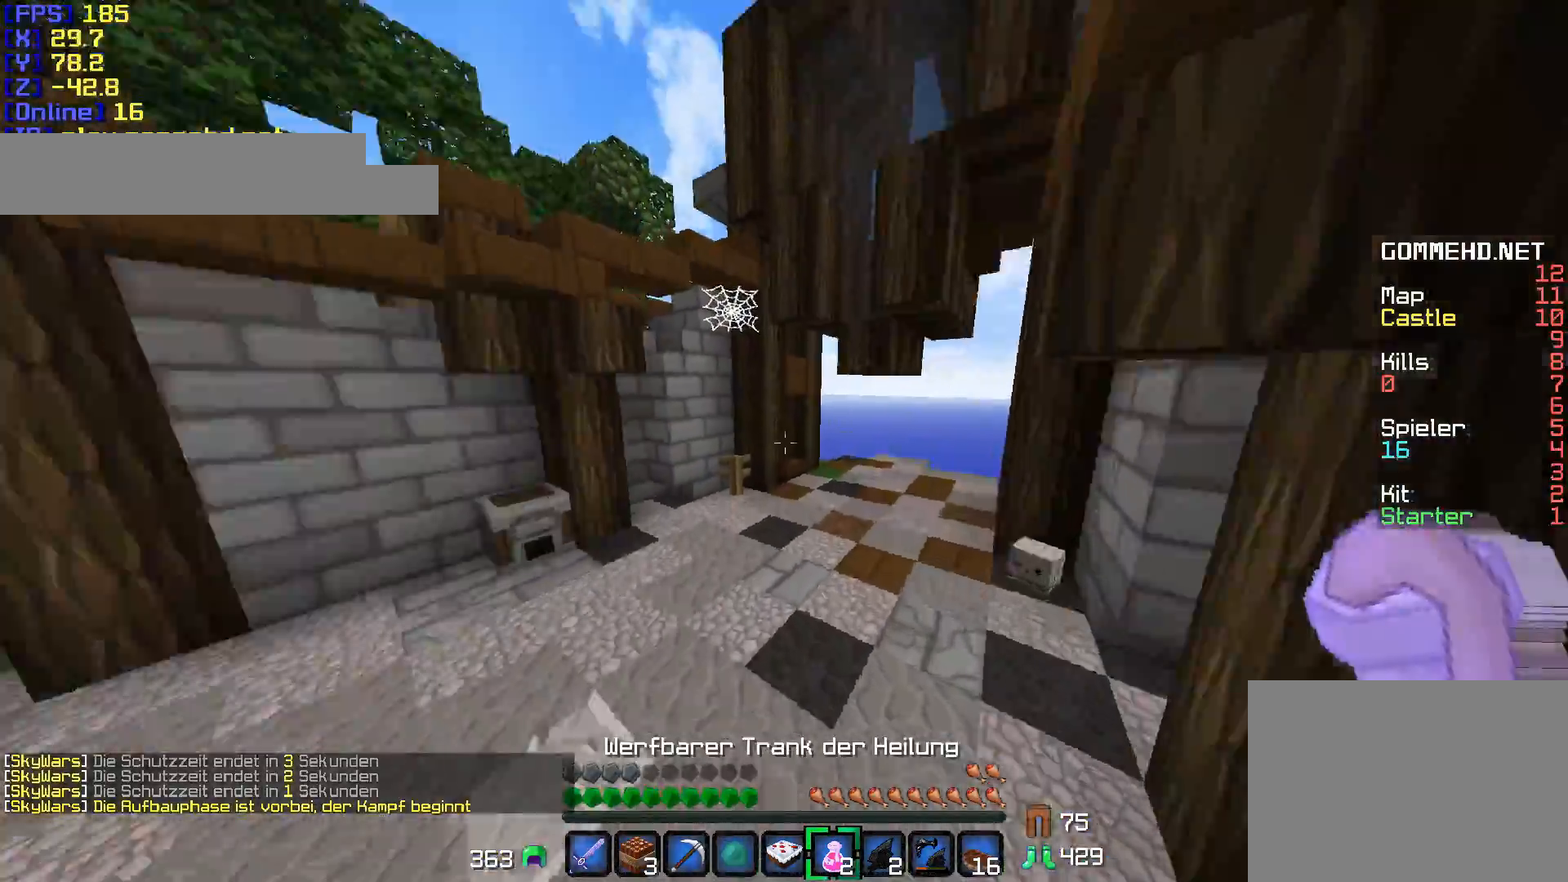
{"keys": ["w"], "mouse": [], "events": [[167, "d", "up"]]}
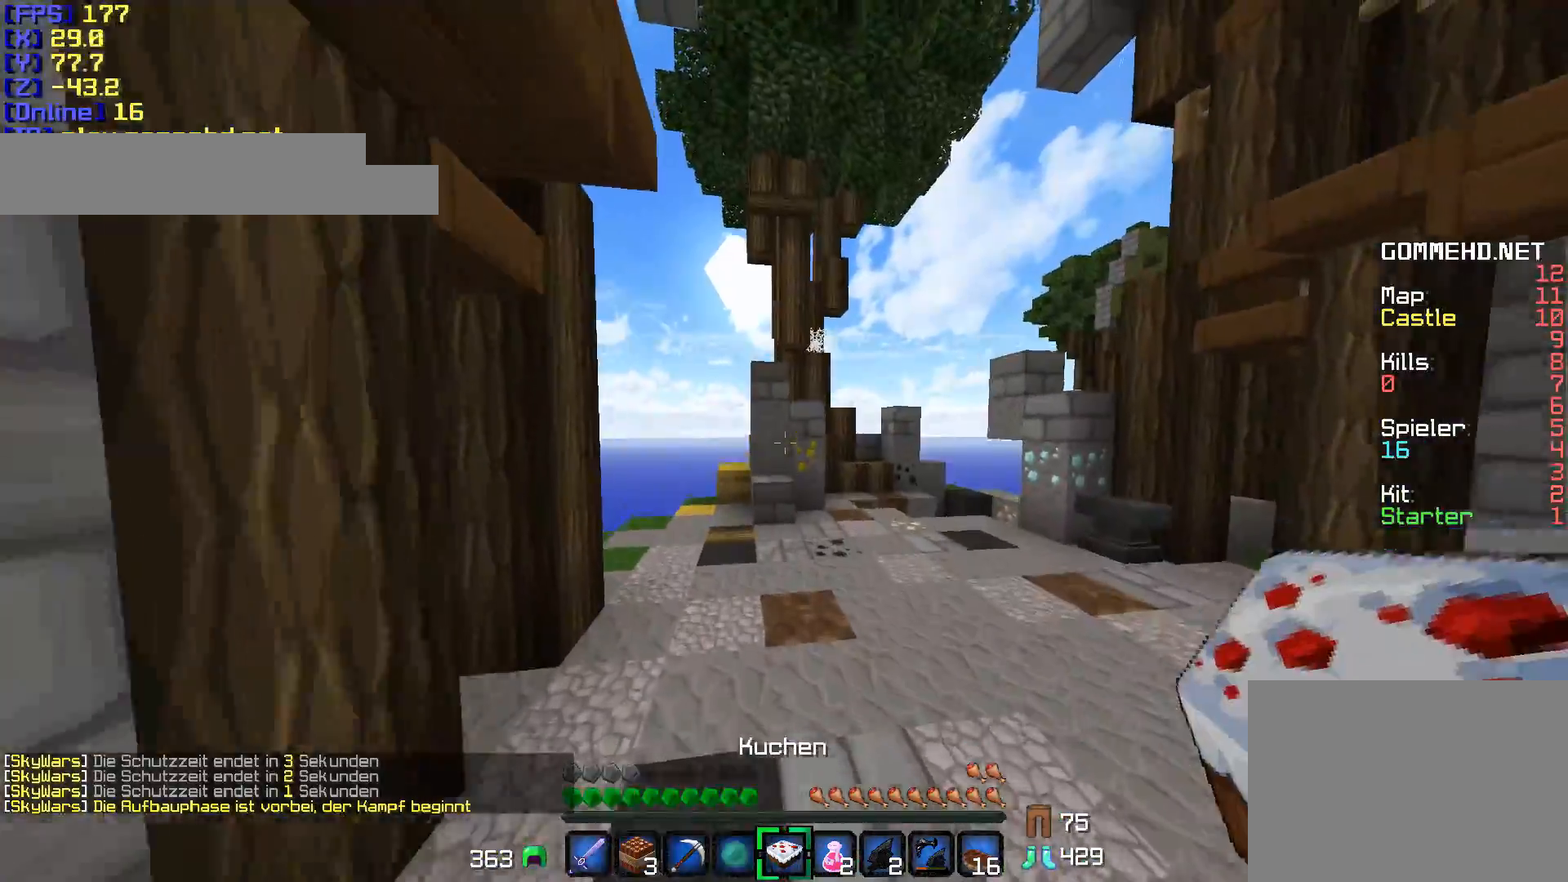
{"keys": ["w"], "mouse": [], "events": [[117, "d", "down"], [217, "d", "up"]]}
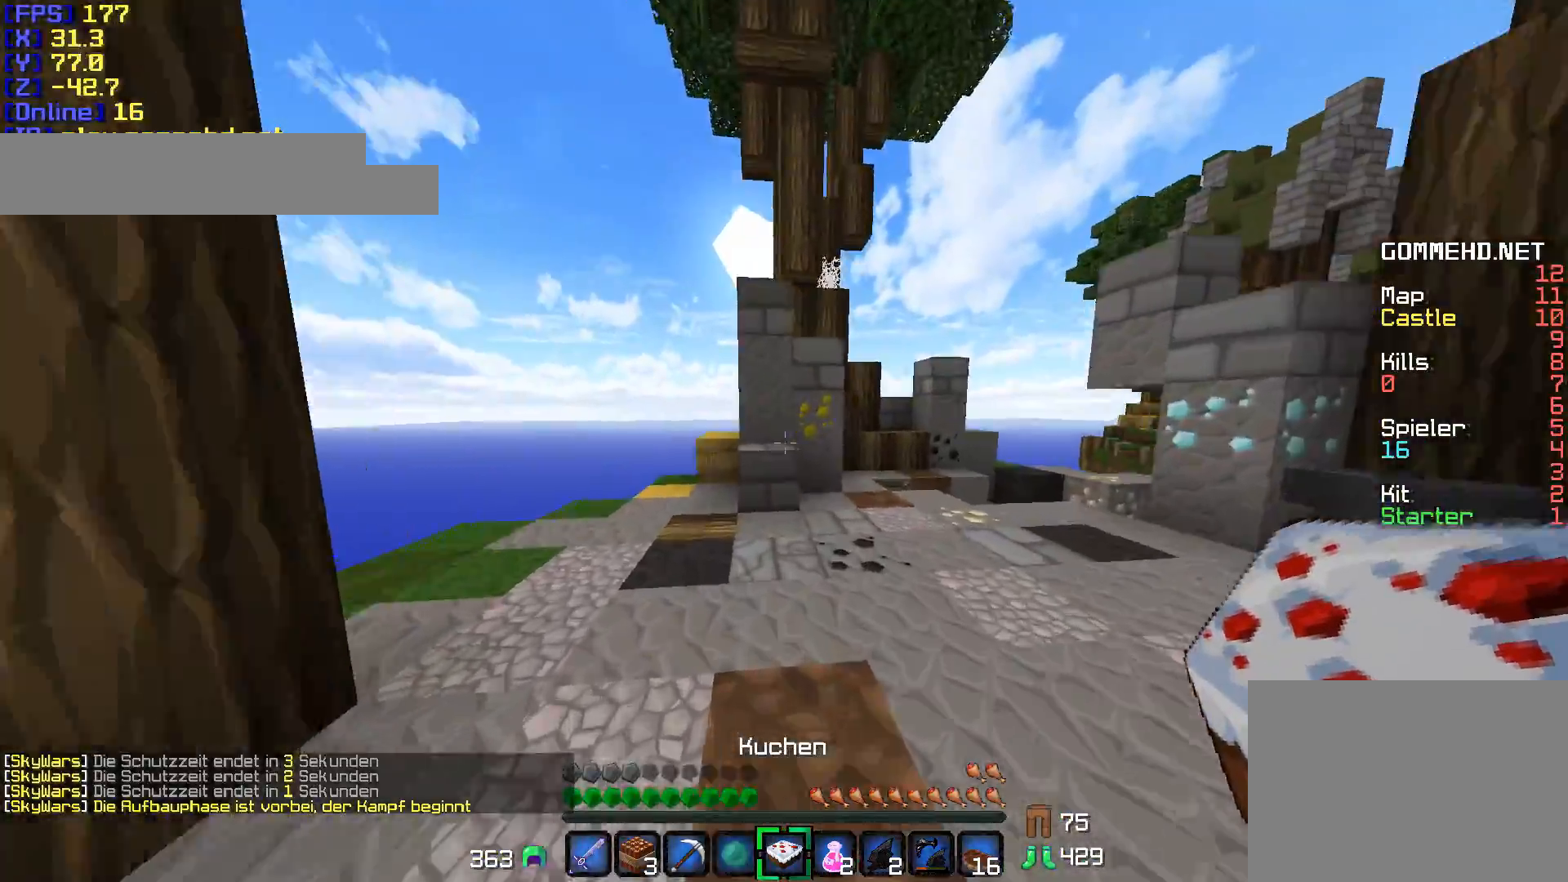
{"keys": [], "mouse": [], "events": [[67, "a", "down"], [267, "a", "up"], [317, "w", "up"]]}
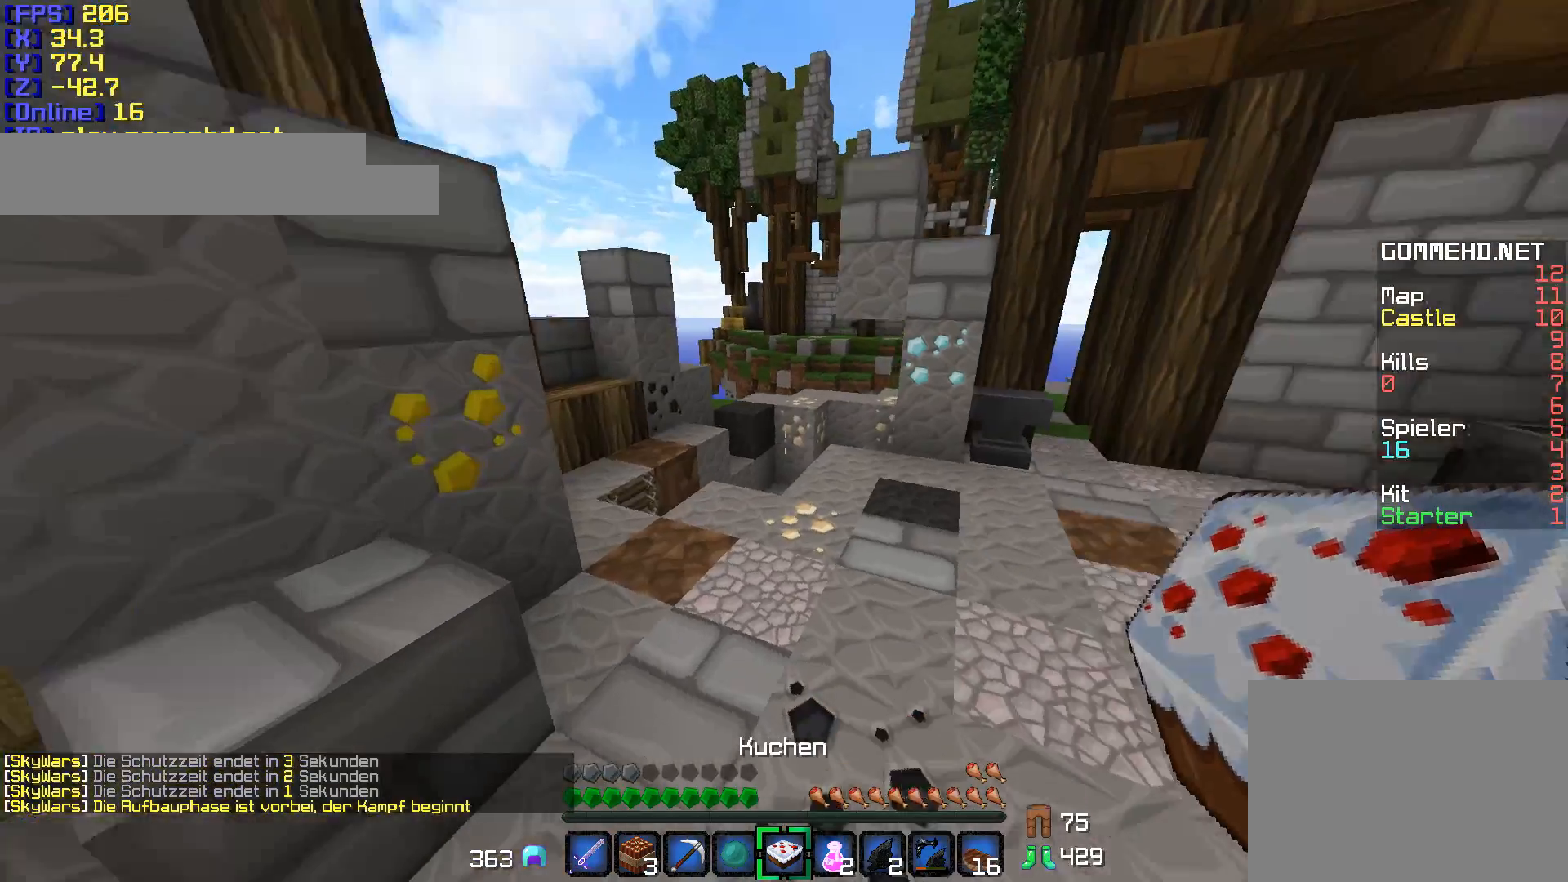
{"keys": [], "mouse": [], "events": [[317, "w", "down"], [417, "w", "up"]]}
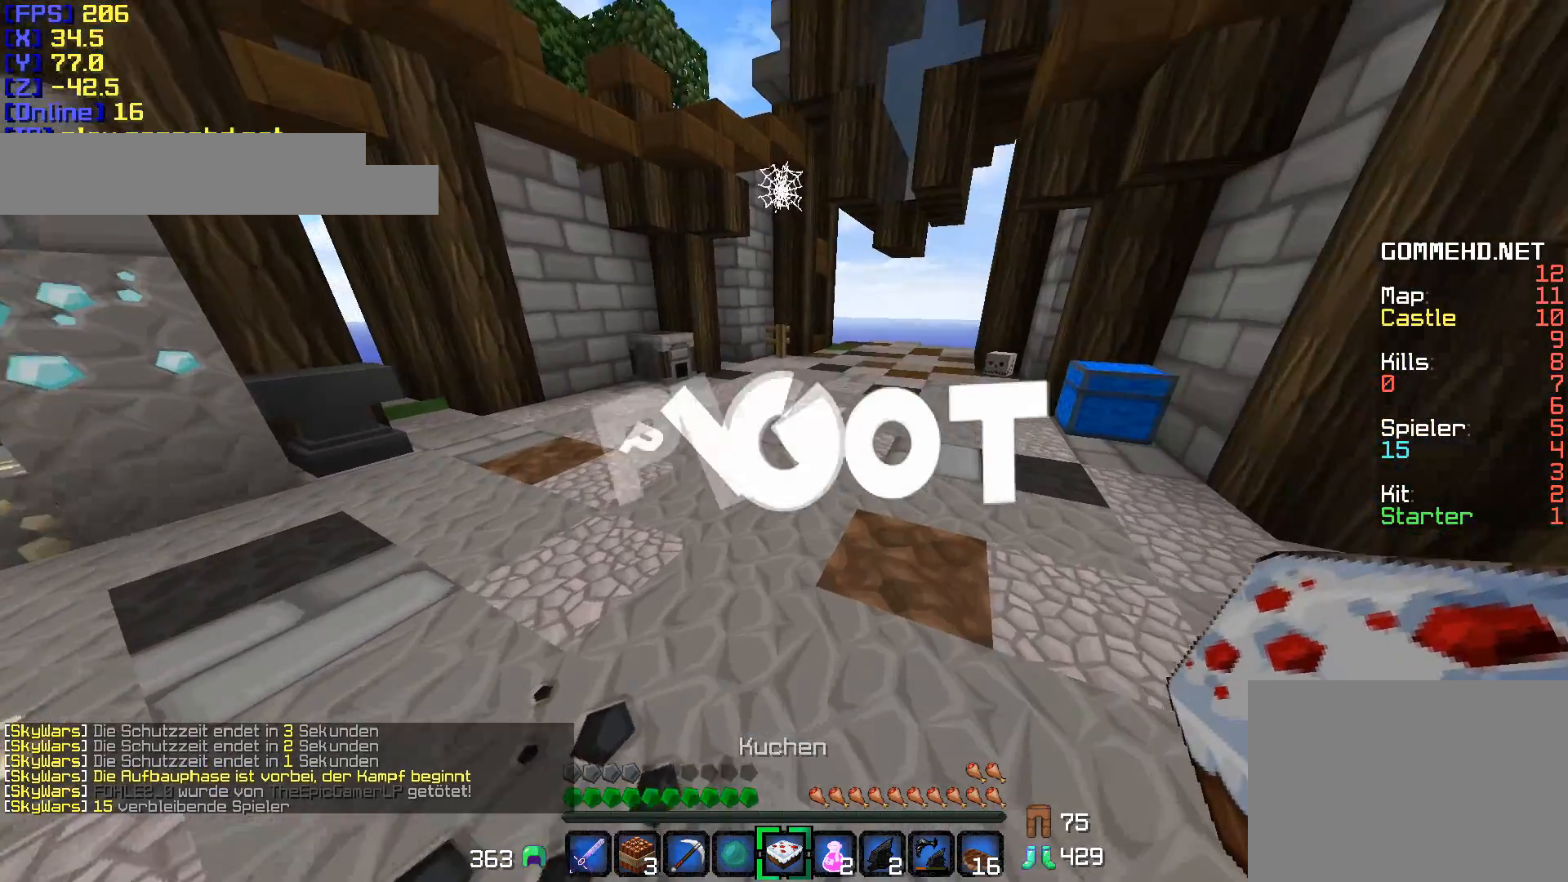
{"keys": ["d", "w"], "mouse": [], "events": [[17, "w", "down"], [267, "d", "down"]]}